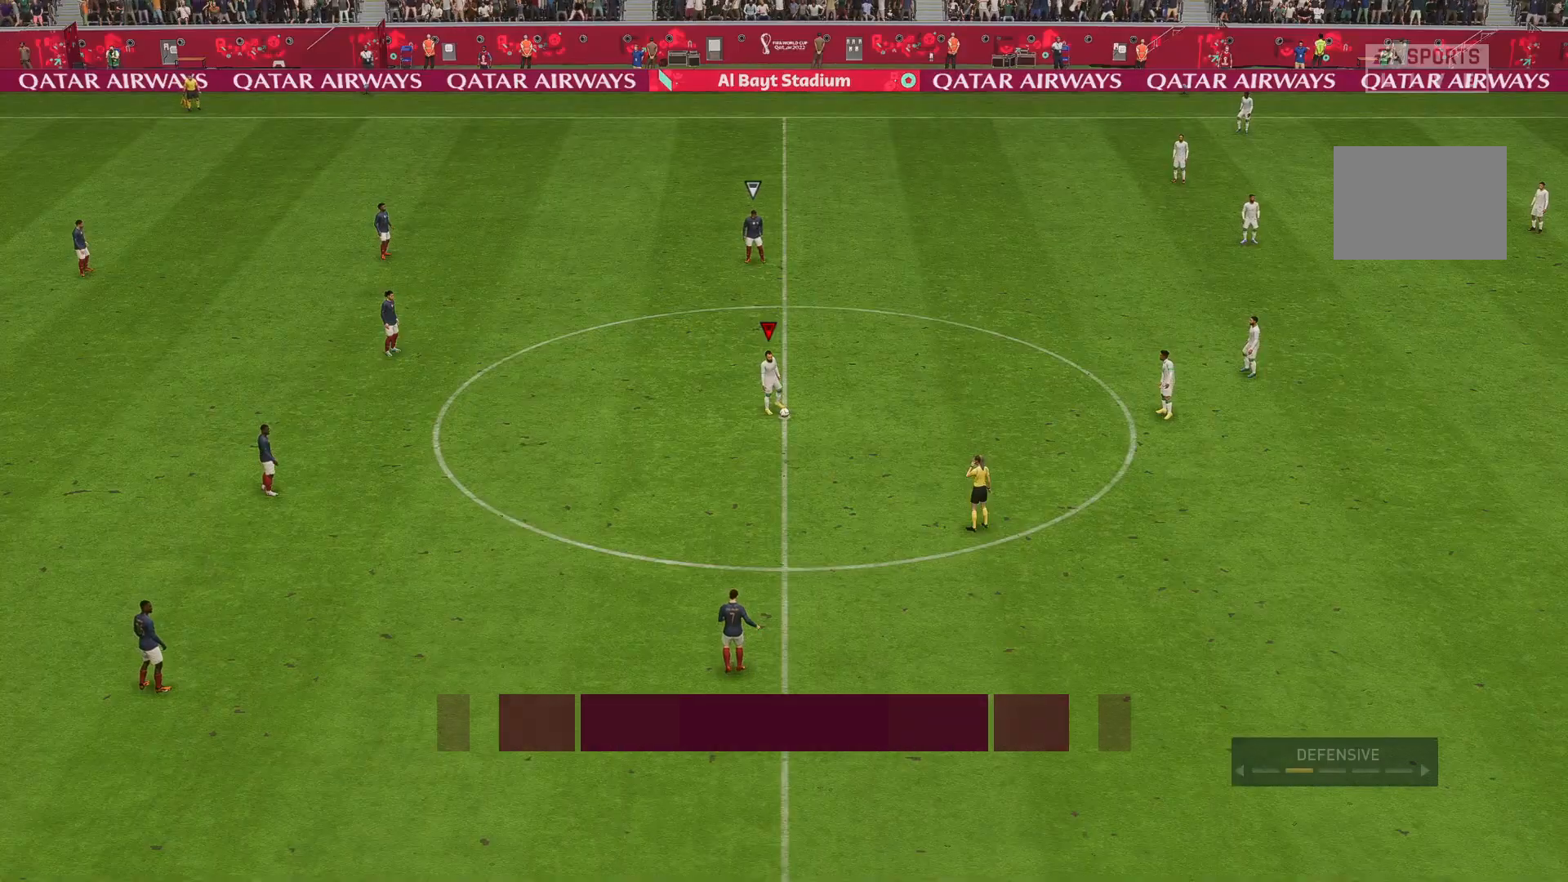
Gameplay with a controller (Xbox layout); each line is a JSON object with the inputs held at the frame after it. "events" lists button and stick changes between this image and that frame as [ms after this image, input, new state], when the widget could be followed in between. Not read: L3 R3.
{"buttons": [], "left_stick": "center", "right_stick": "center", "events": [[33, "DPAD_RIGHT", "up"], [100, "DPAD_RIGHT", "down"], [233, "DPAD_RIGHT", "up"]]}
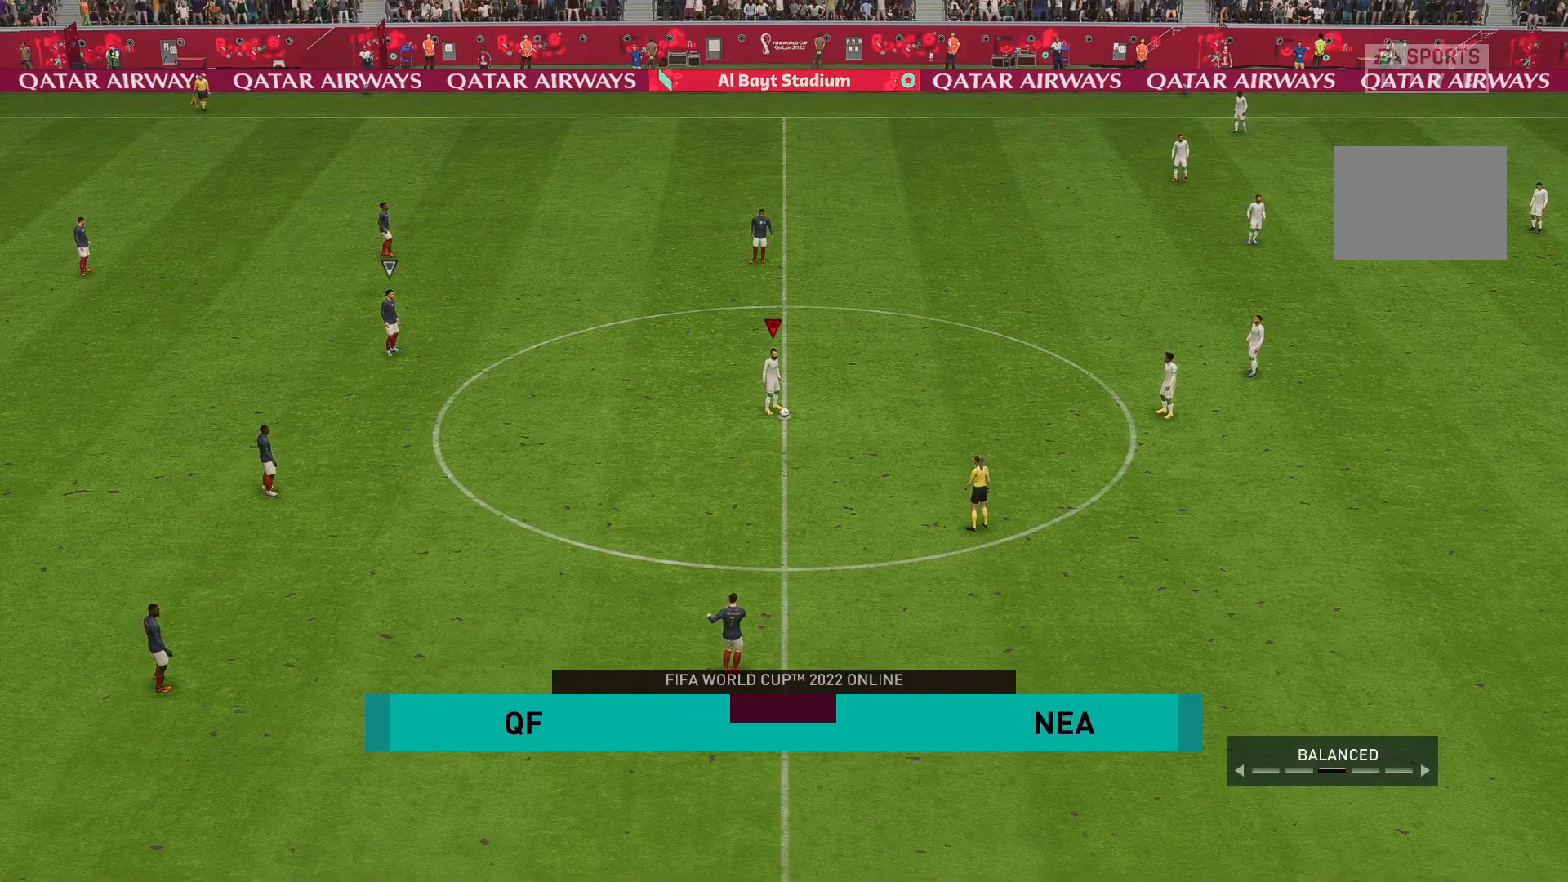
{"buttons": [], "left_stick": "center", "right_stick": "center", "events": [[67, "DPAD_RIGHT", "down"], [200, "DPAD_RIGHT", "up"]]}
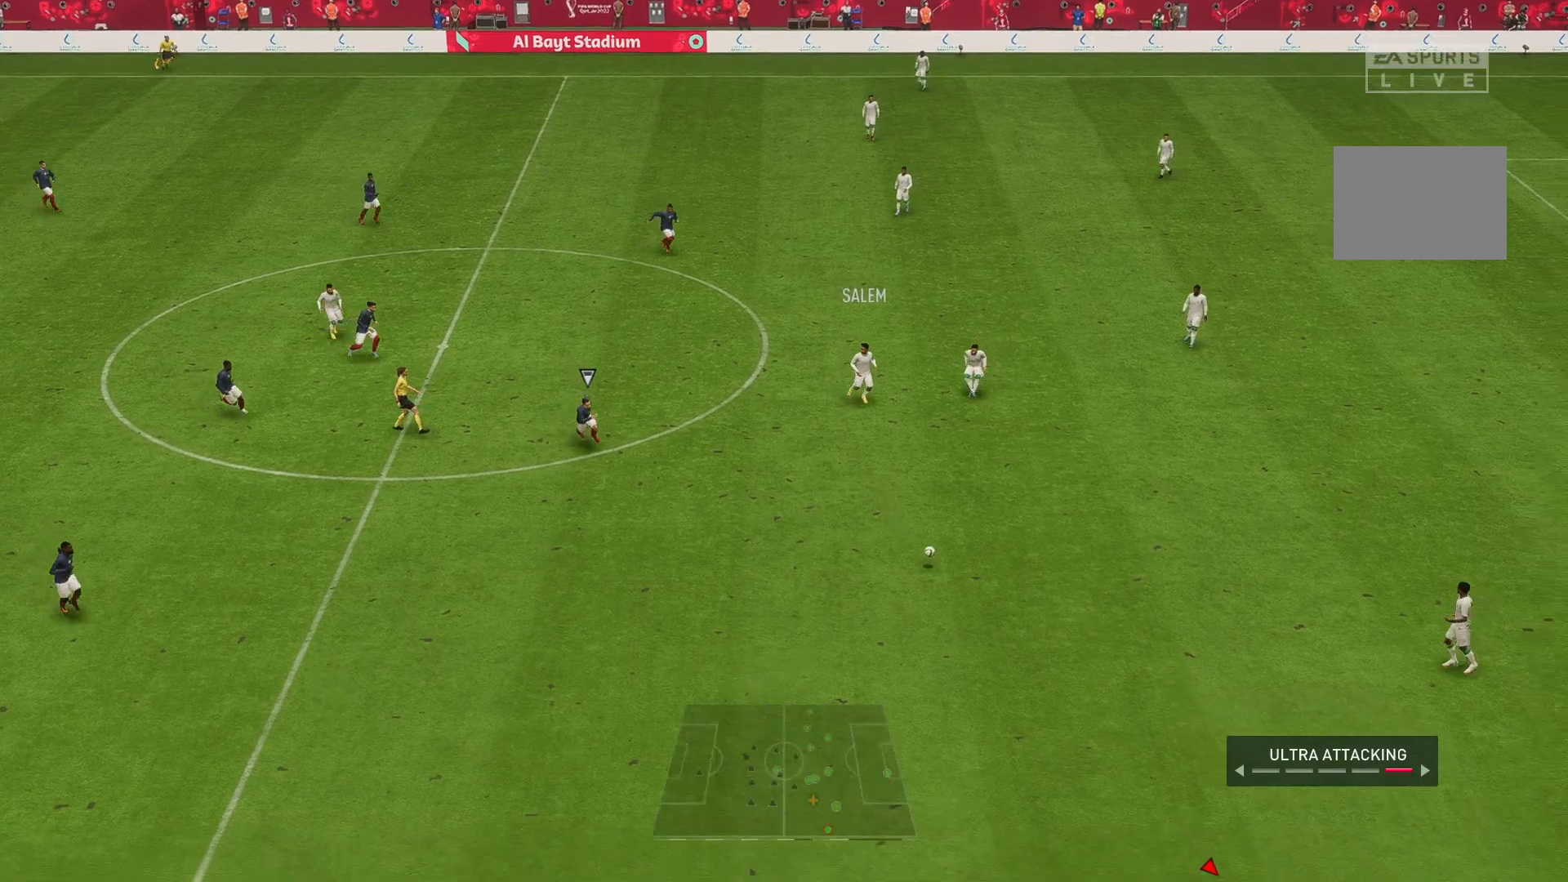
{"buttons": ["R2"], "left_stick": "left", "right_stick": "center", "events": [[100, "left_stick", "left"], [200, "R2", "down"]]}
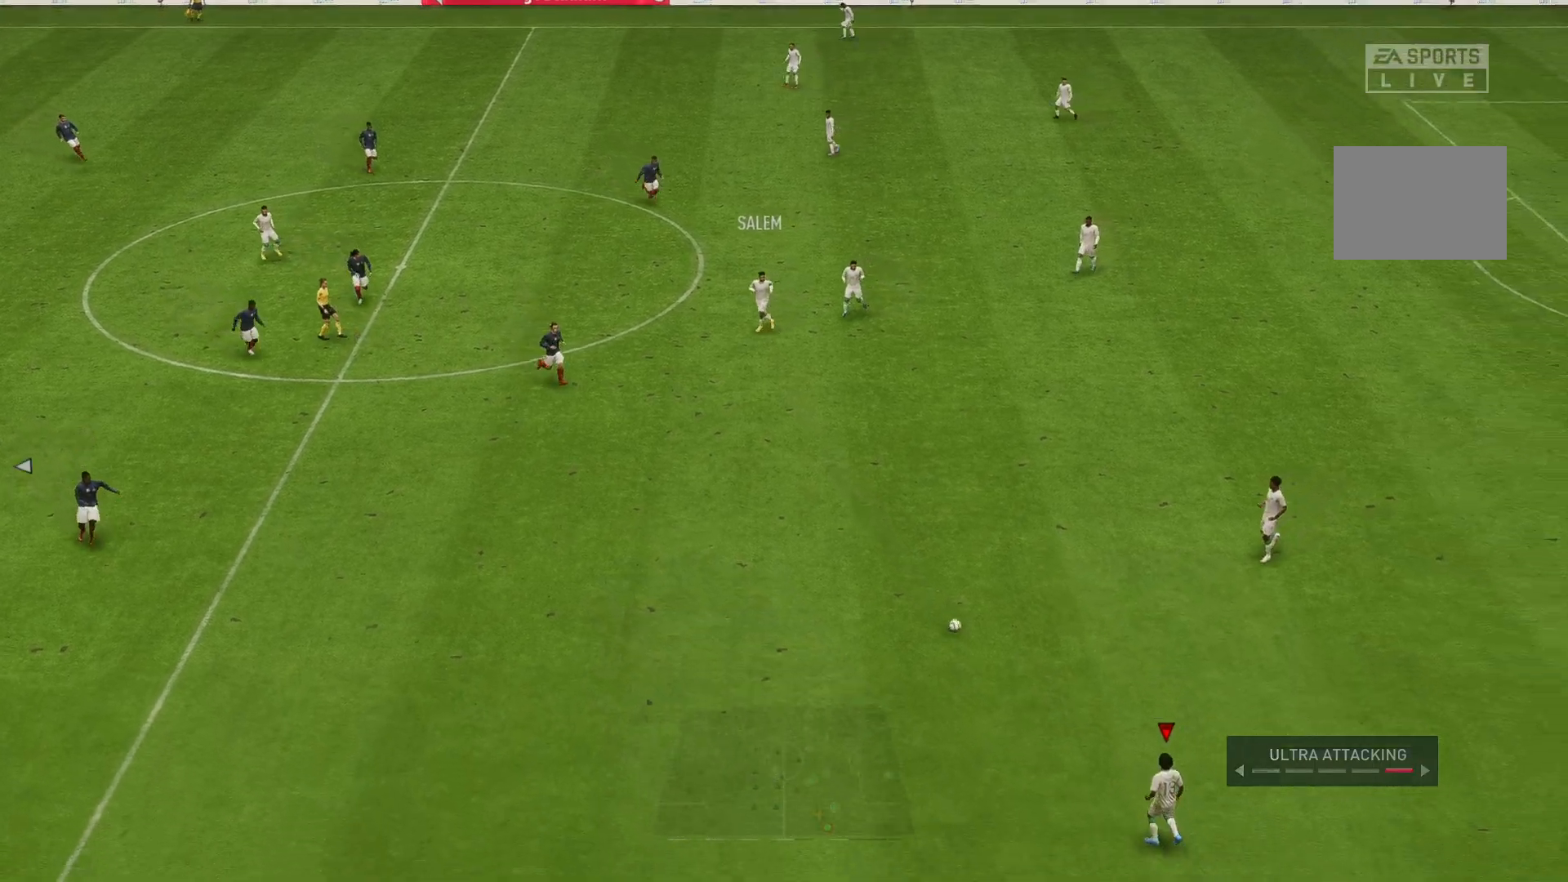
{"buttons": ["R2"], "left_stick": "left", "right_stick": "center", "events": []}
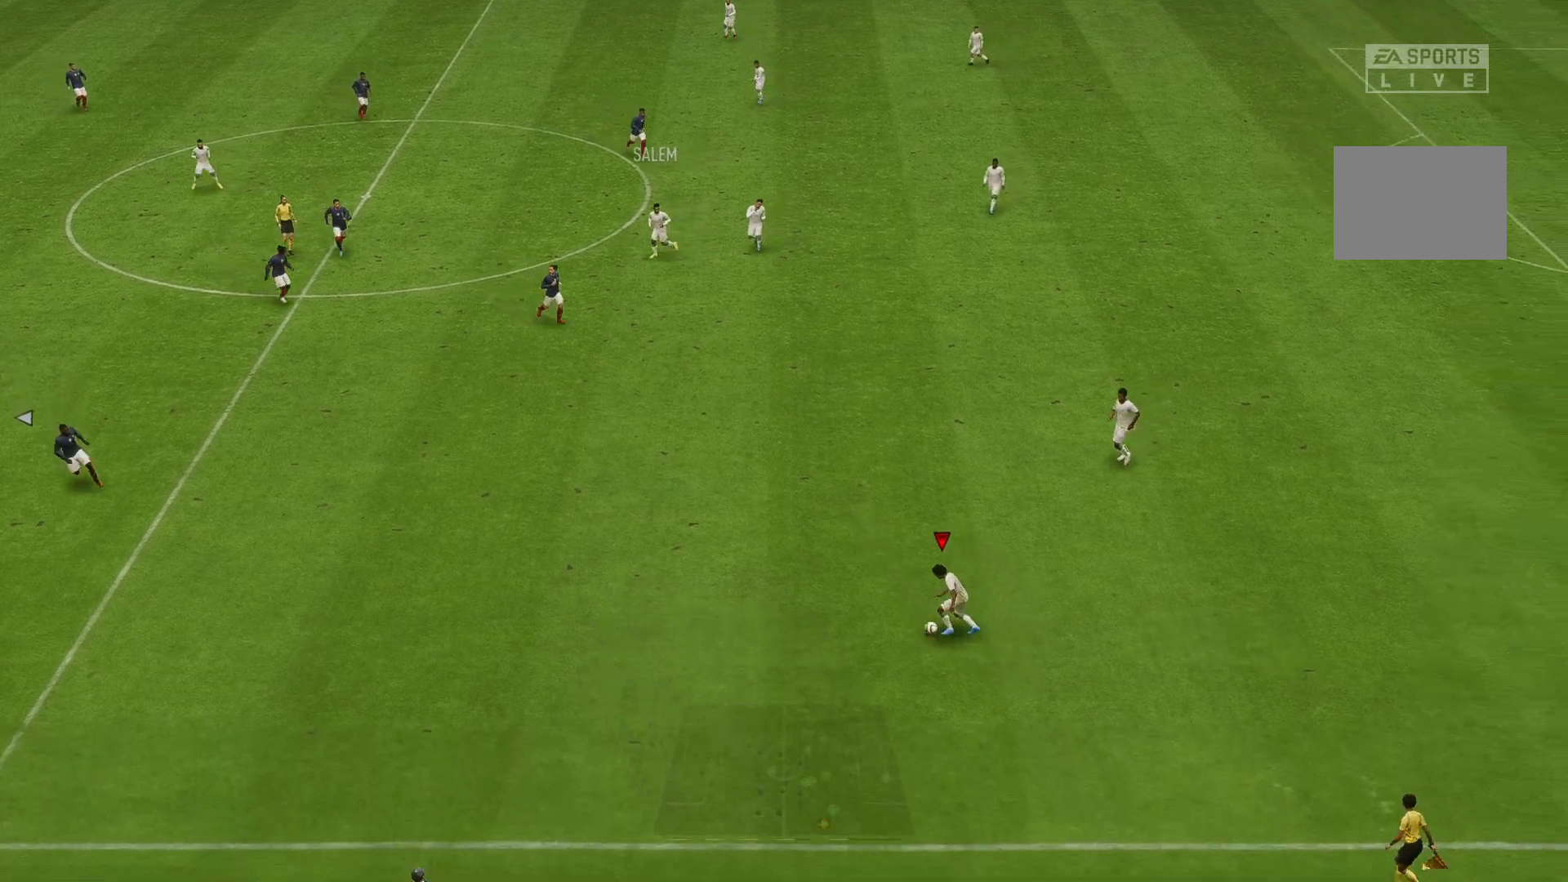
{"buttons": [], "left_stick": "down-left", "right_stick": "center", "events": [[283, "R2", "up"], [283, "left_stick", "down-left"]]}
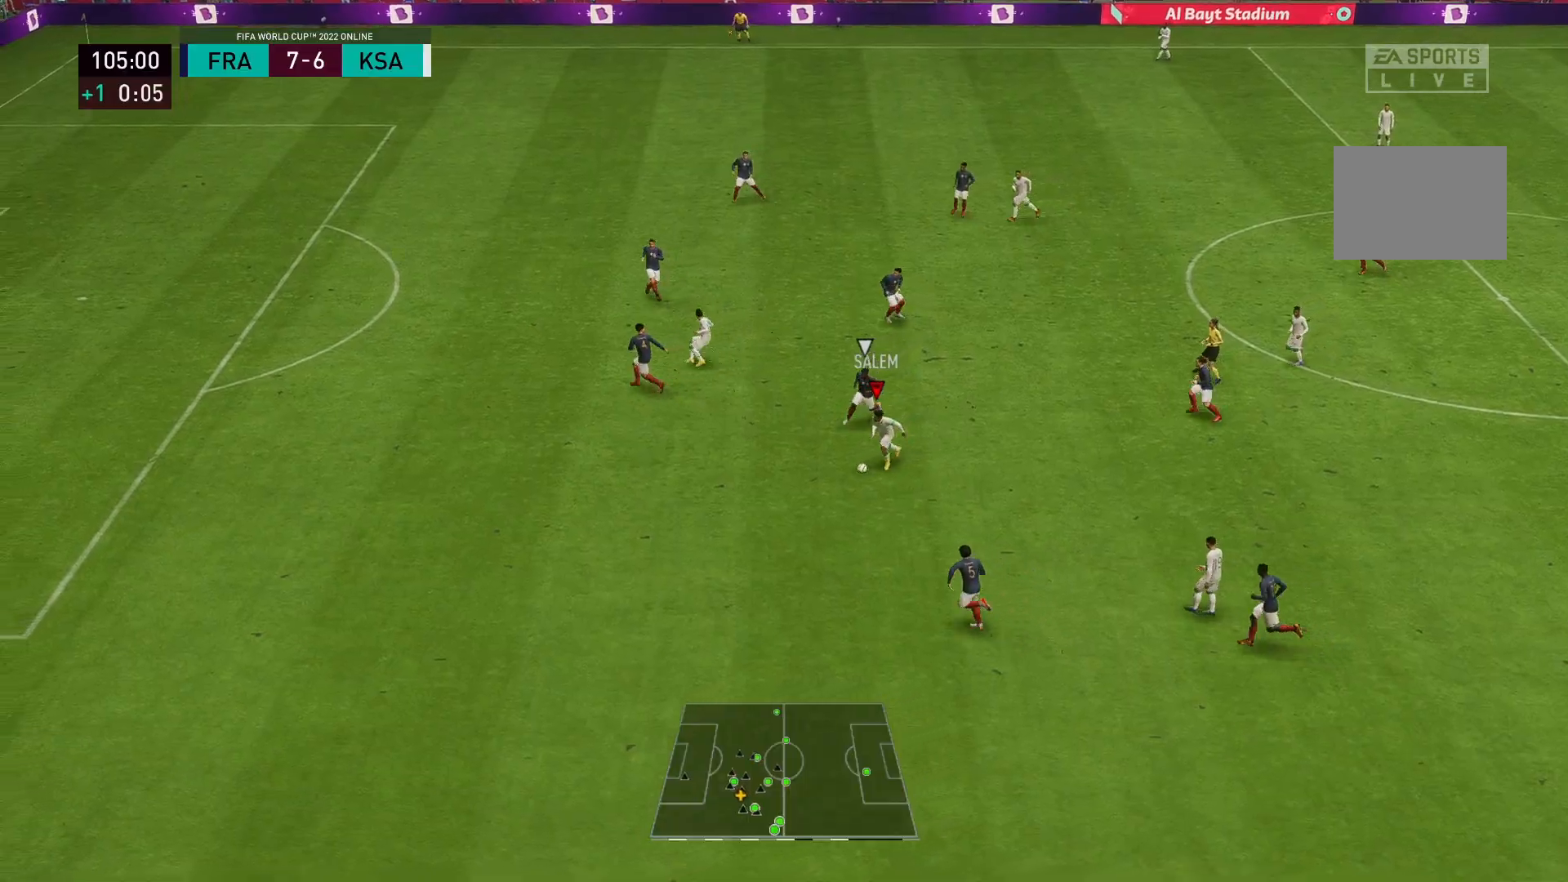
{"buttons": ["R2"], "left_stick": "left", "right_stick": "center", "events": [[83, "left_stick", "left"], [217, "R2", "down"]]}
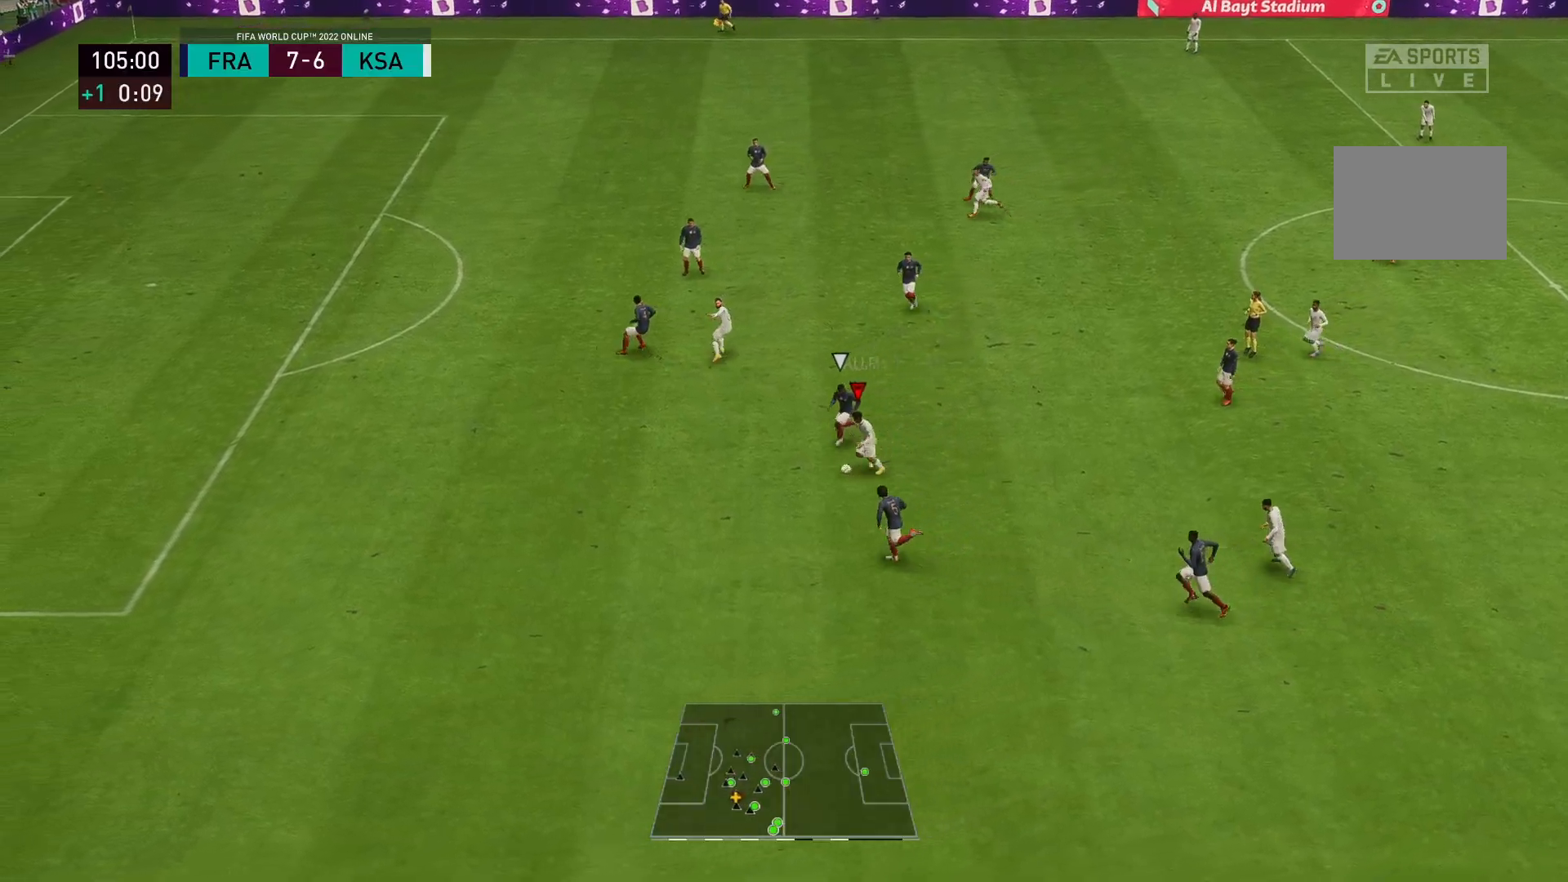
{"buttons": ["R2"], "left_stick": "left", "right_stick": "center", "events": []}
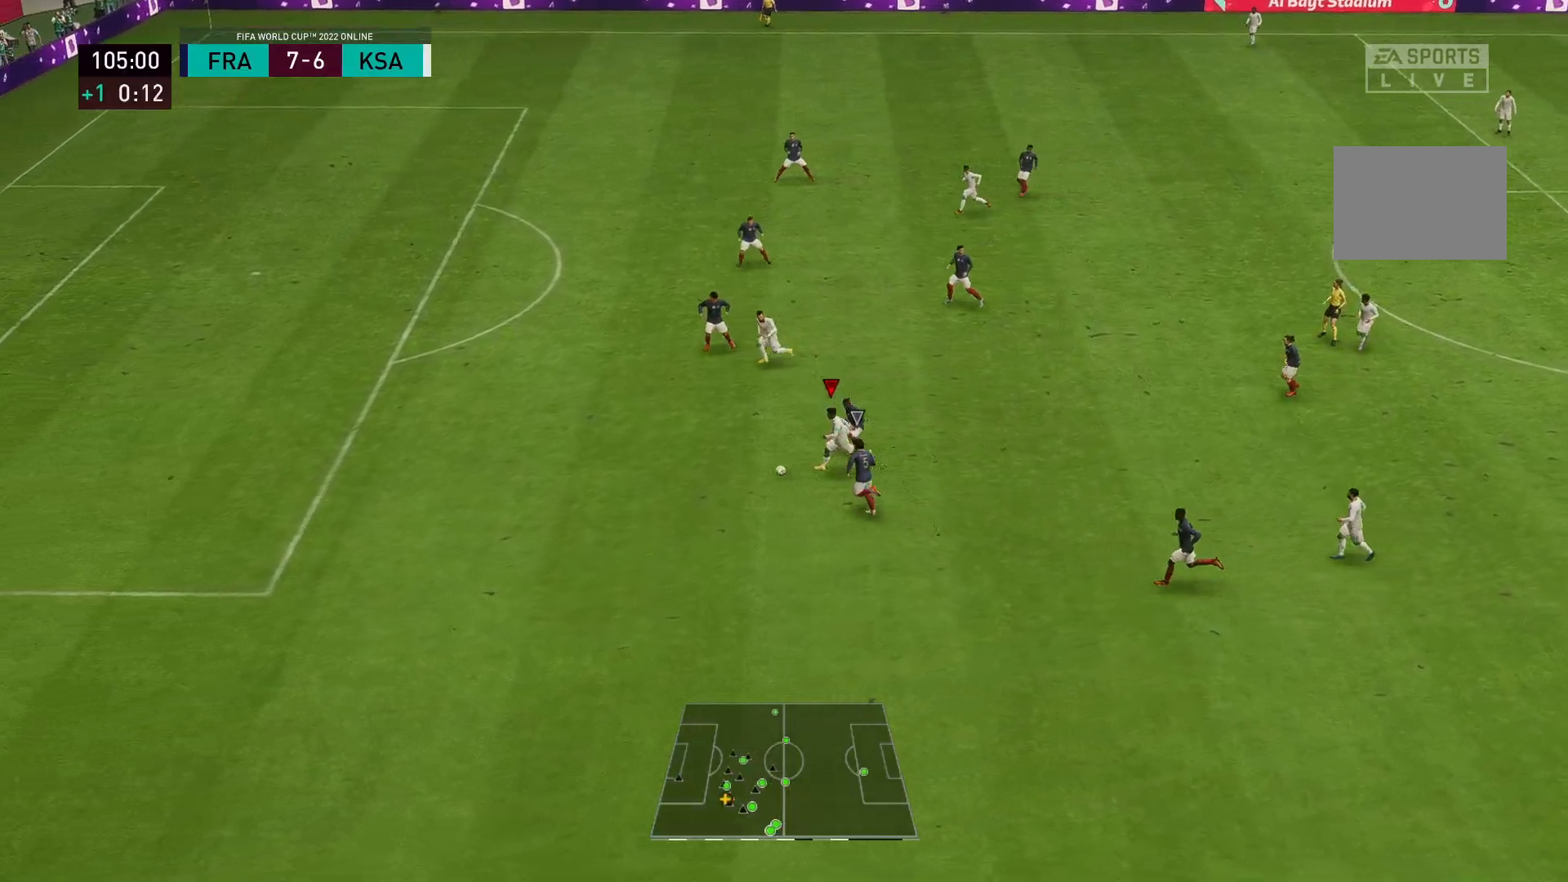
{"buttons": ["R2"], "left_stick": "left", "right_stick": "center", "events": []}
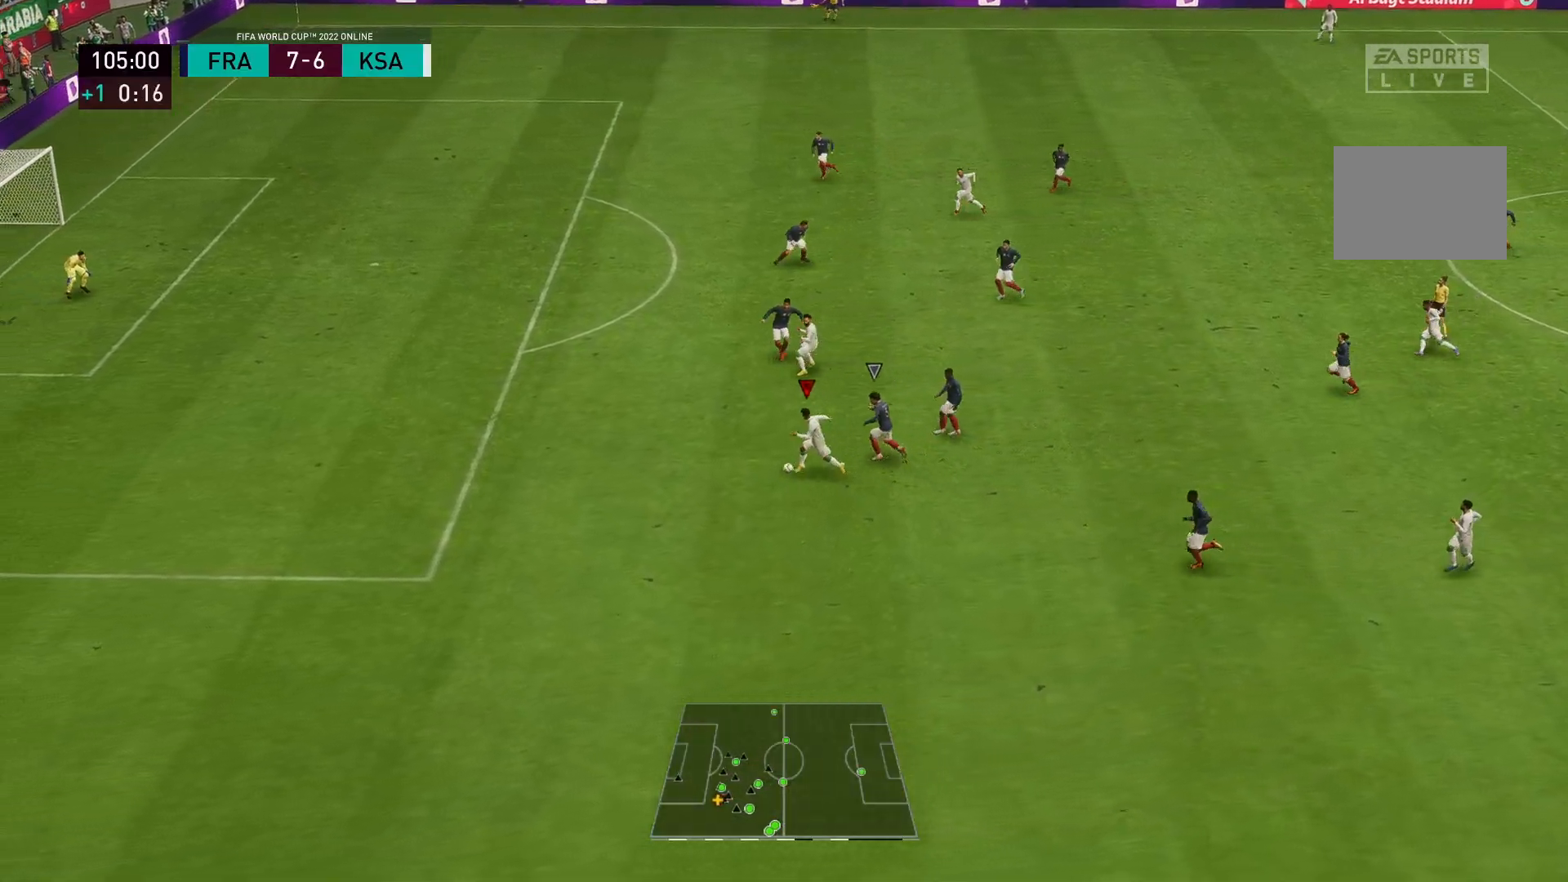
{"buttons": ["R2"], "left_stick": "up-left", "right_stick": "center", "events": [[400, "left_stick", "up-left"]]}
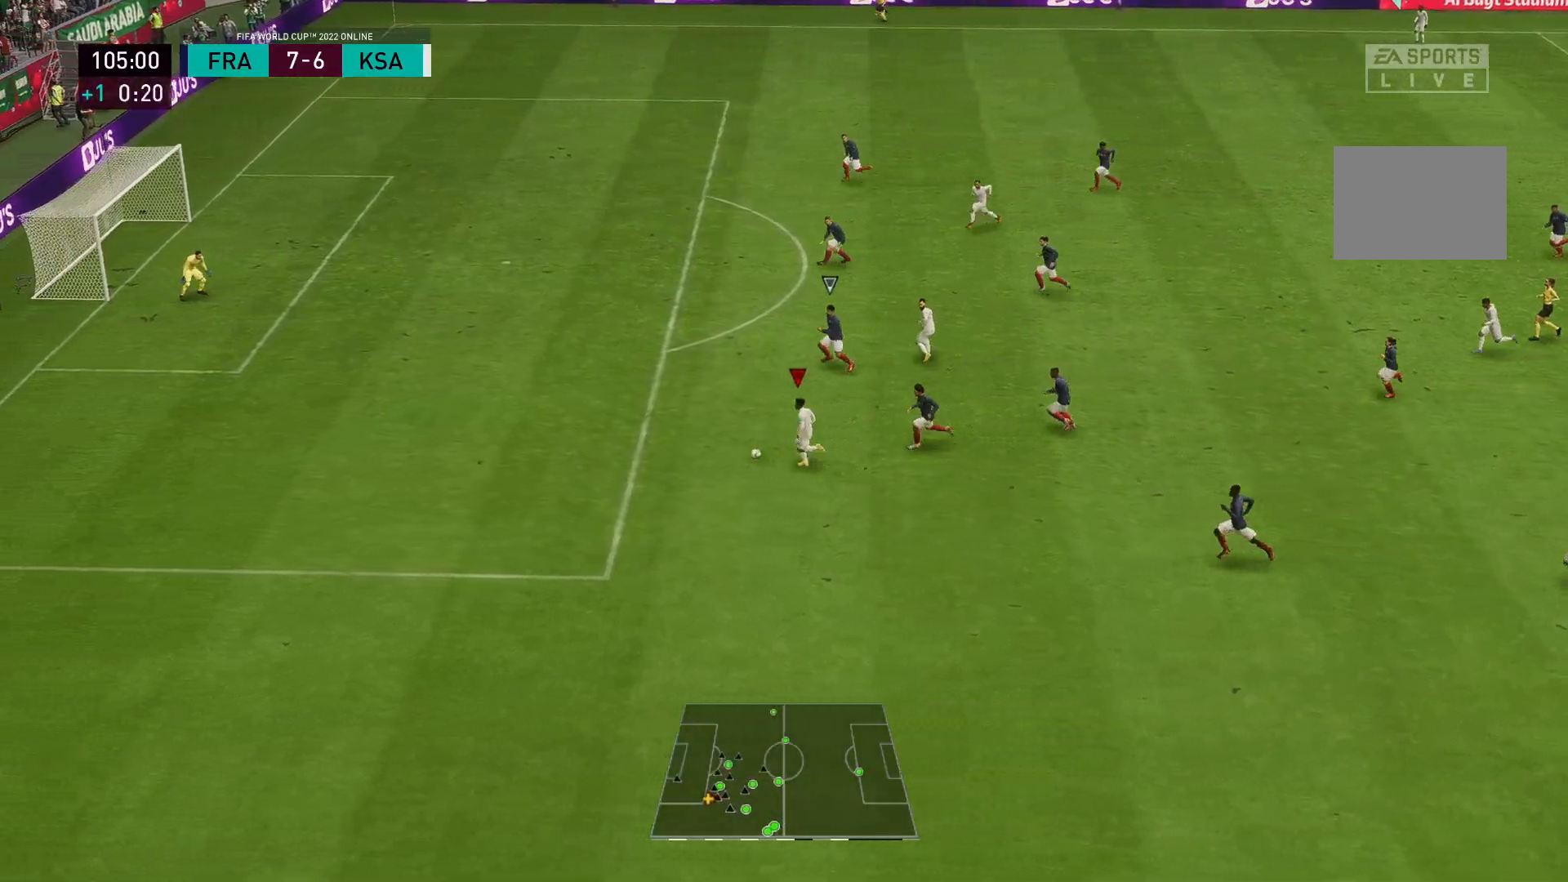
{"buttons": ["R2"], "left_stick": "up-left", "right_stick": "center", "events": []}
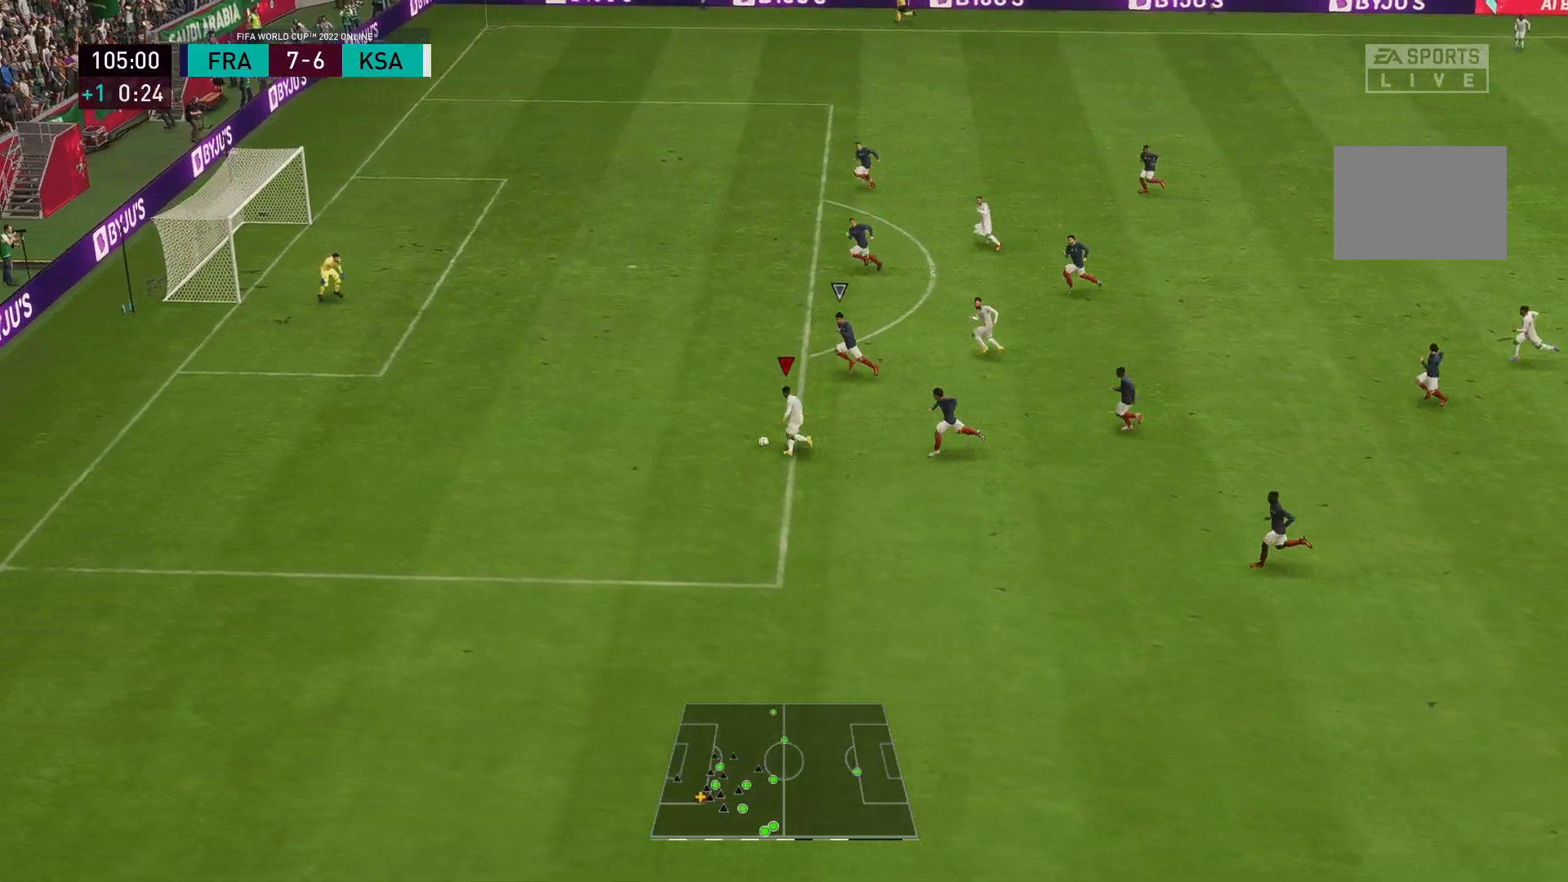
{"buttons": ["B"], "left_stick": "up-right", "right_stick": "center", "events": [[450, "B", "down"], [450, "left_stick", "up-right"], [483, "R2", "up"]]}
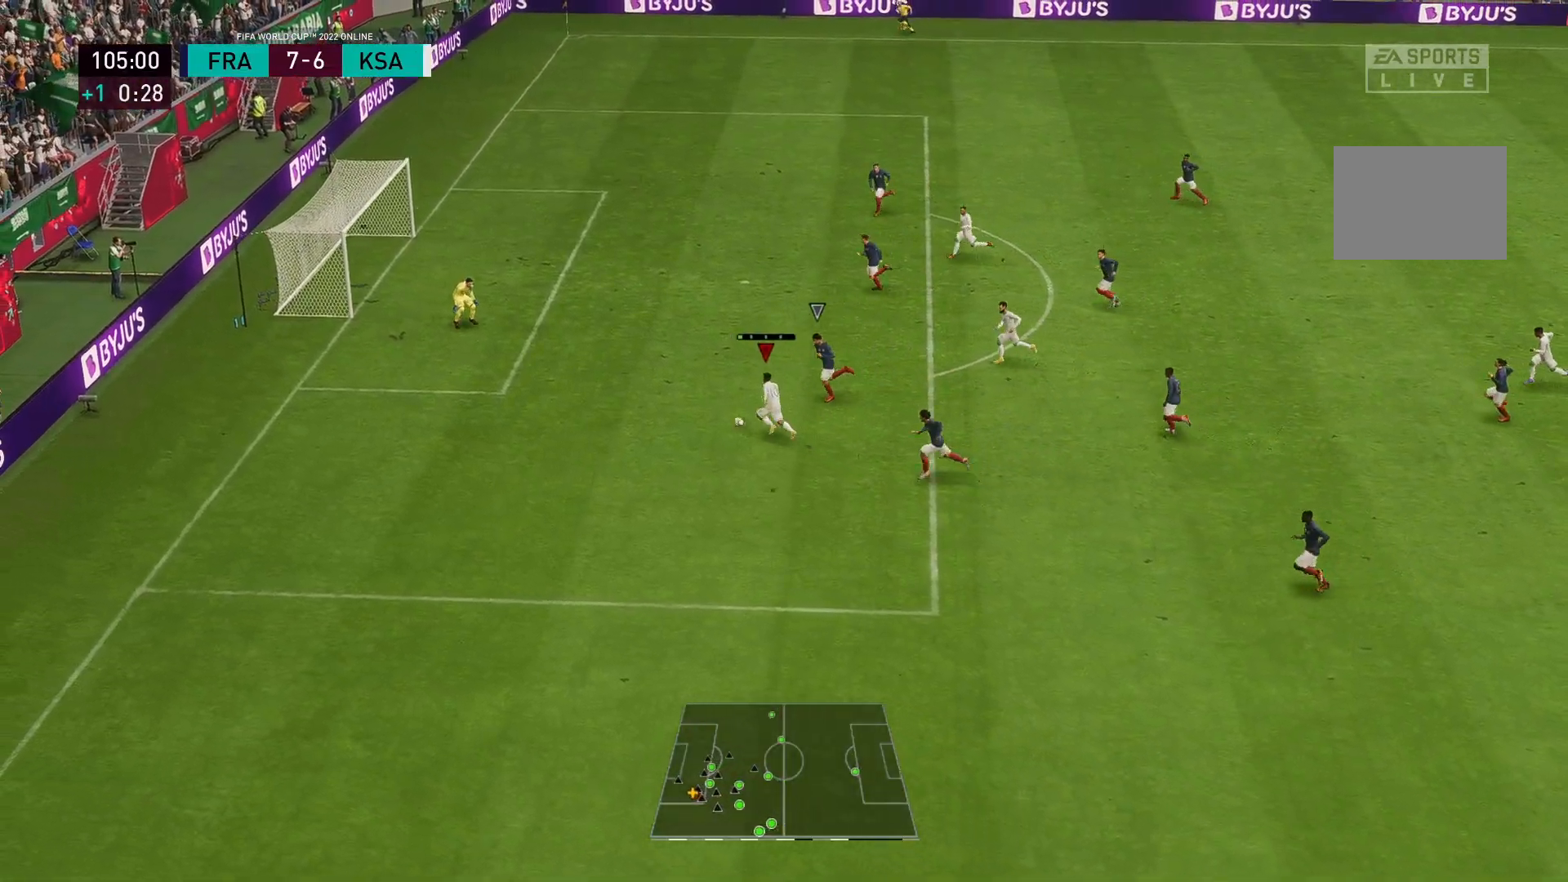
{"buttons": [], "left_stick": "up-right", "right_stick": "center", "events": [[150, "B", "up"]]}
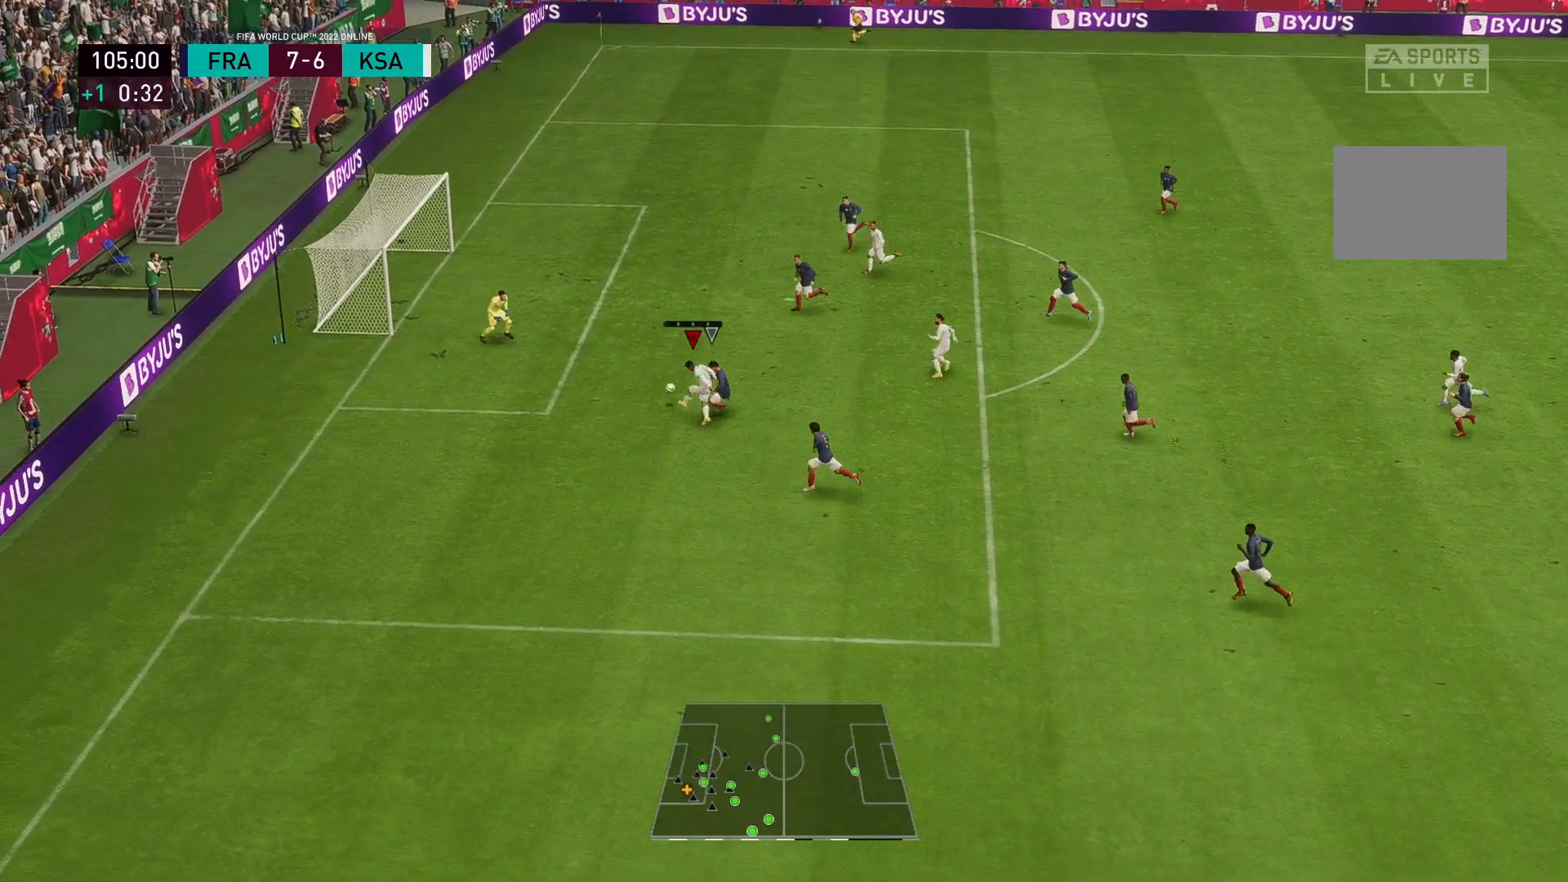
{"buttons": [], "left_stick": "left", "right_stick": "center", "events": [[183, "left_stick", "left"]]}
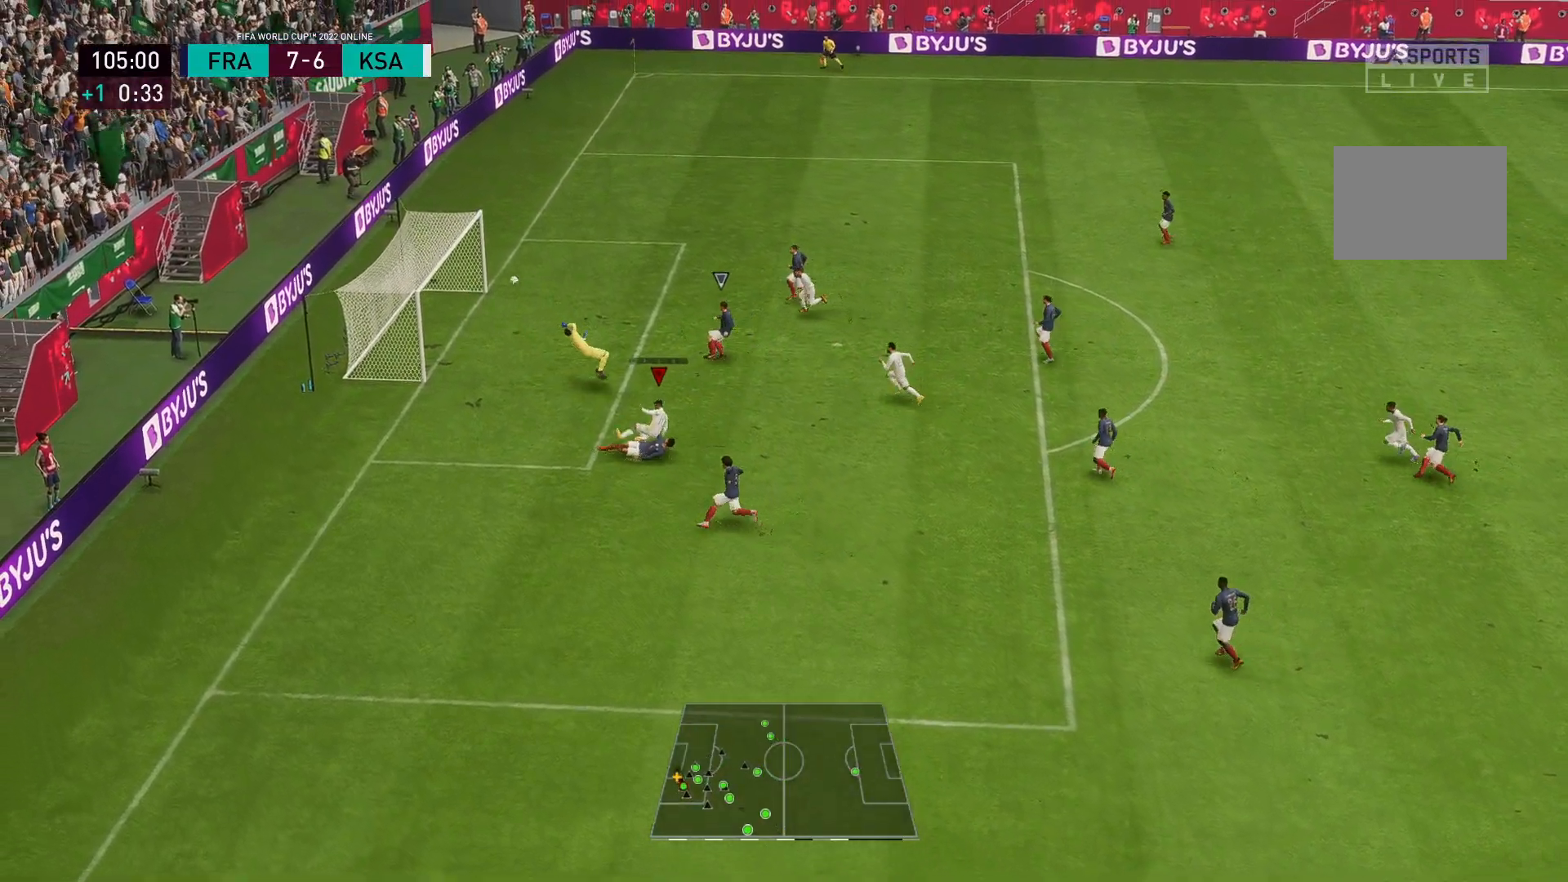
{"buttons": [], "left_stick": "up-left", "right_stick": "center", "events": [[400, "left_stick", "up-left"]]}
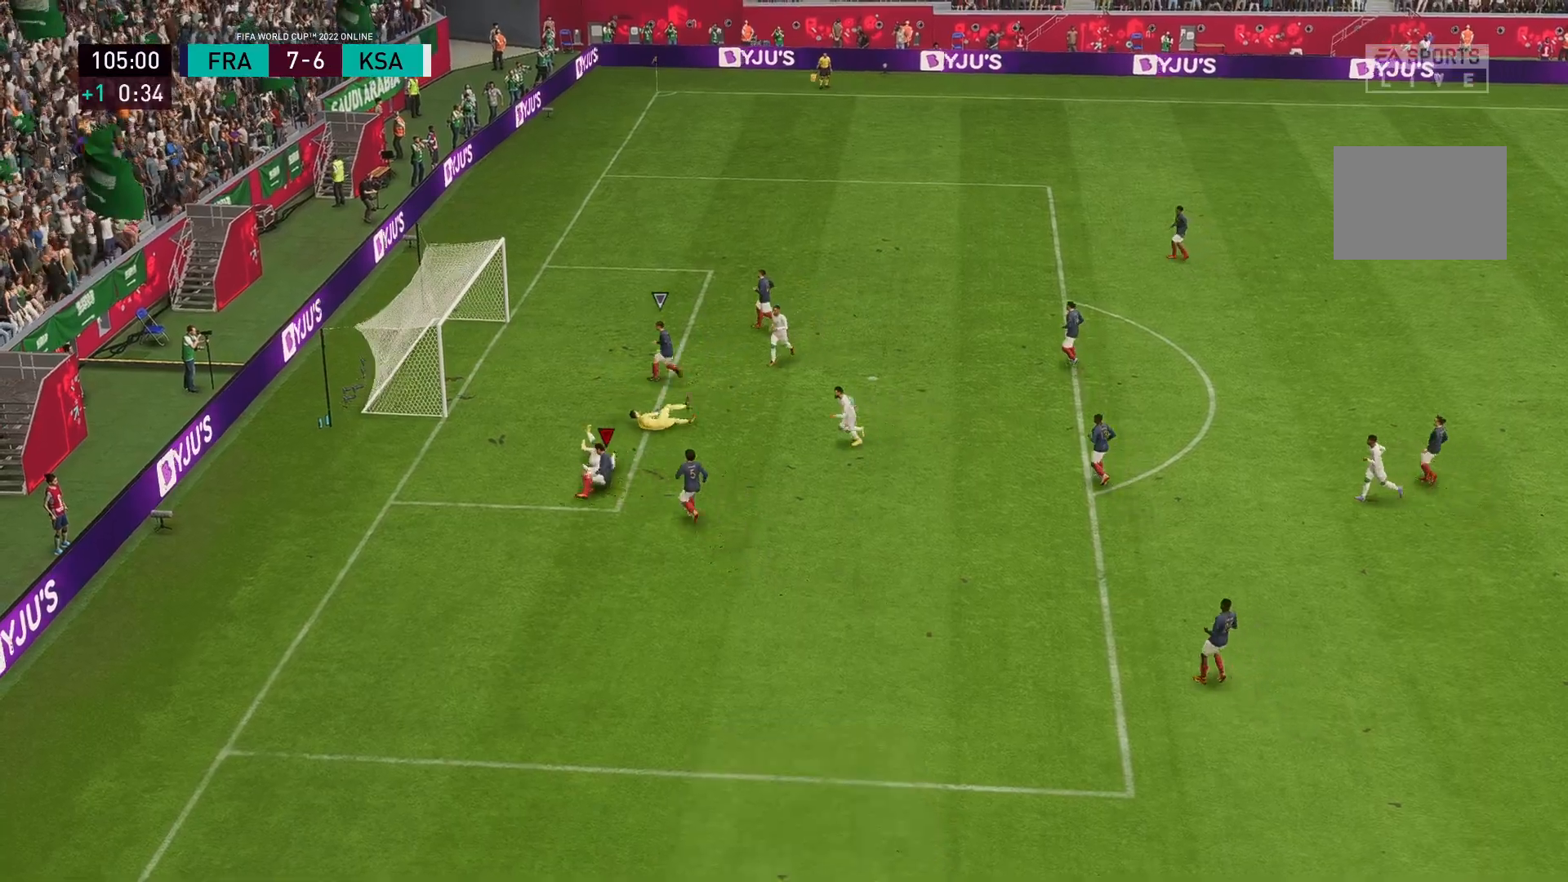
{"buttons": [], "left_stick": "center", "right_stick": "center", "events": [[33, "left_stick", "center"]]}
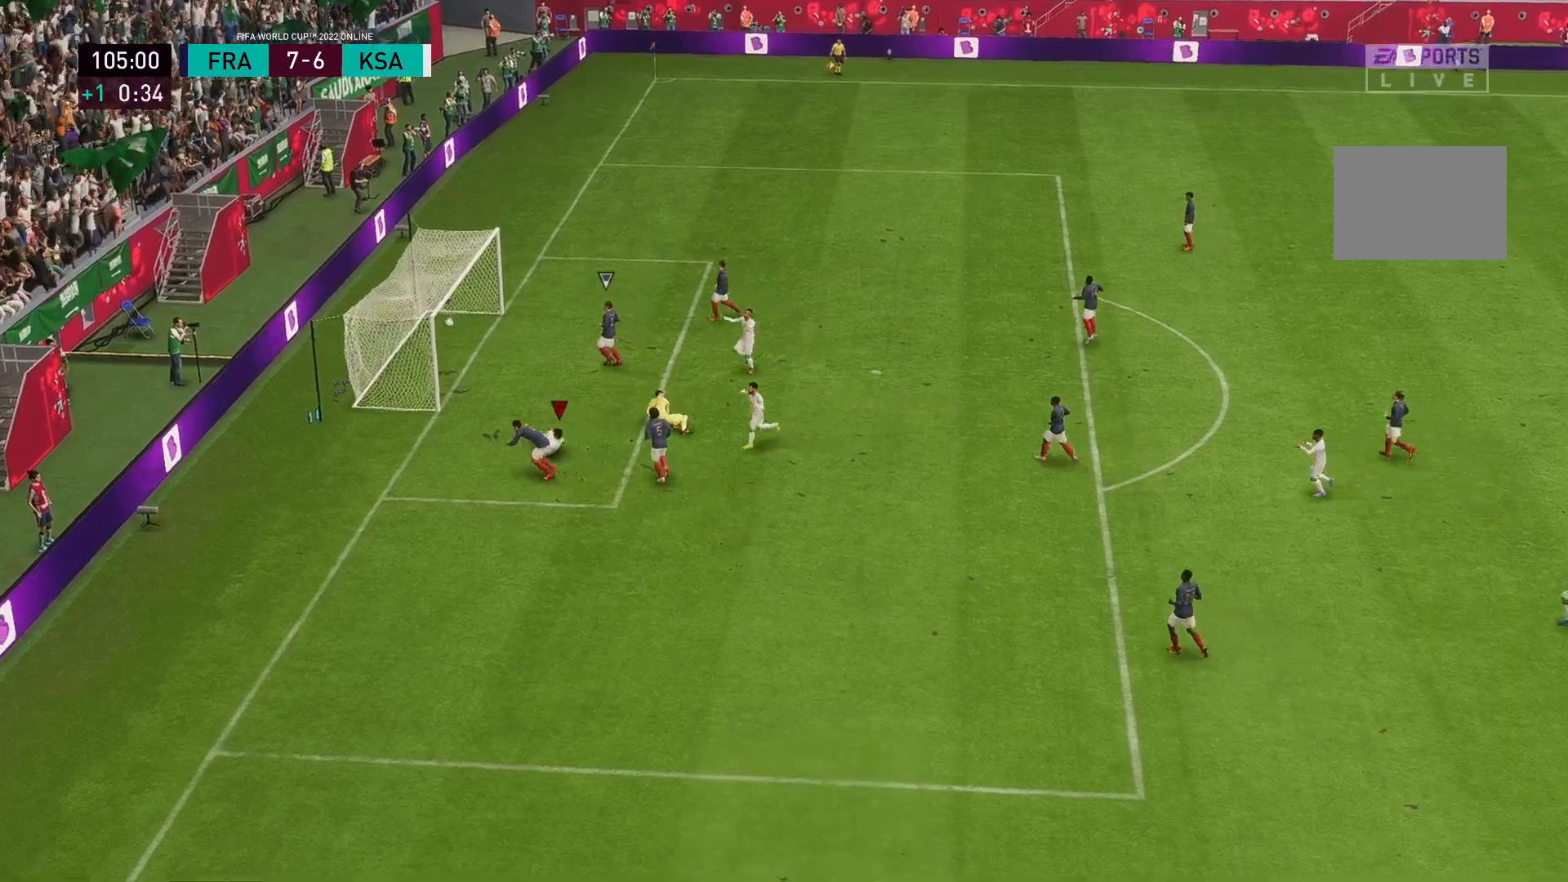
{"buttons": [], "left_stick": "down-right", "right_stick": "center", "events": [[33, "right_stick", "down"], [333, "left_stick", "down-right"], [367, "right_stick", "center"]]}
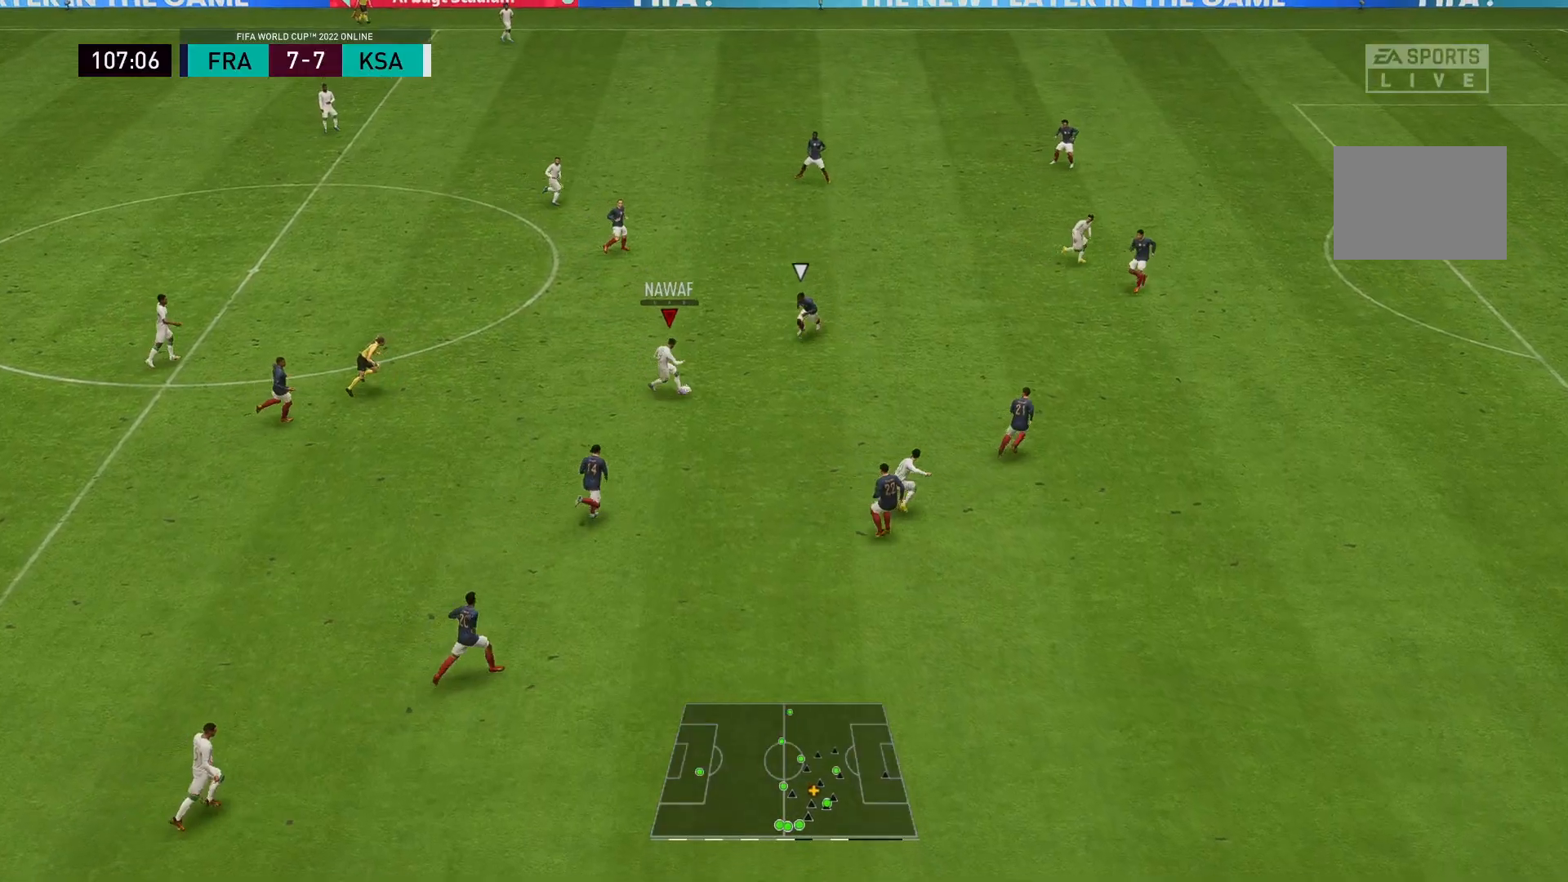
{"buttons": ["Y"], "left_stick": "down-right", "right_stick": "center", "events": [[367, "Y", "down"]]}
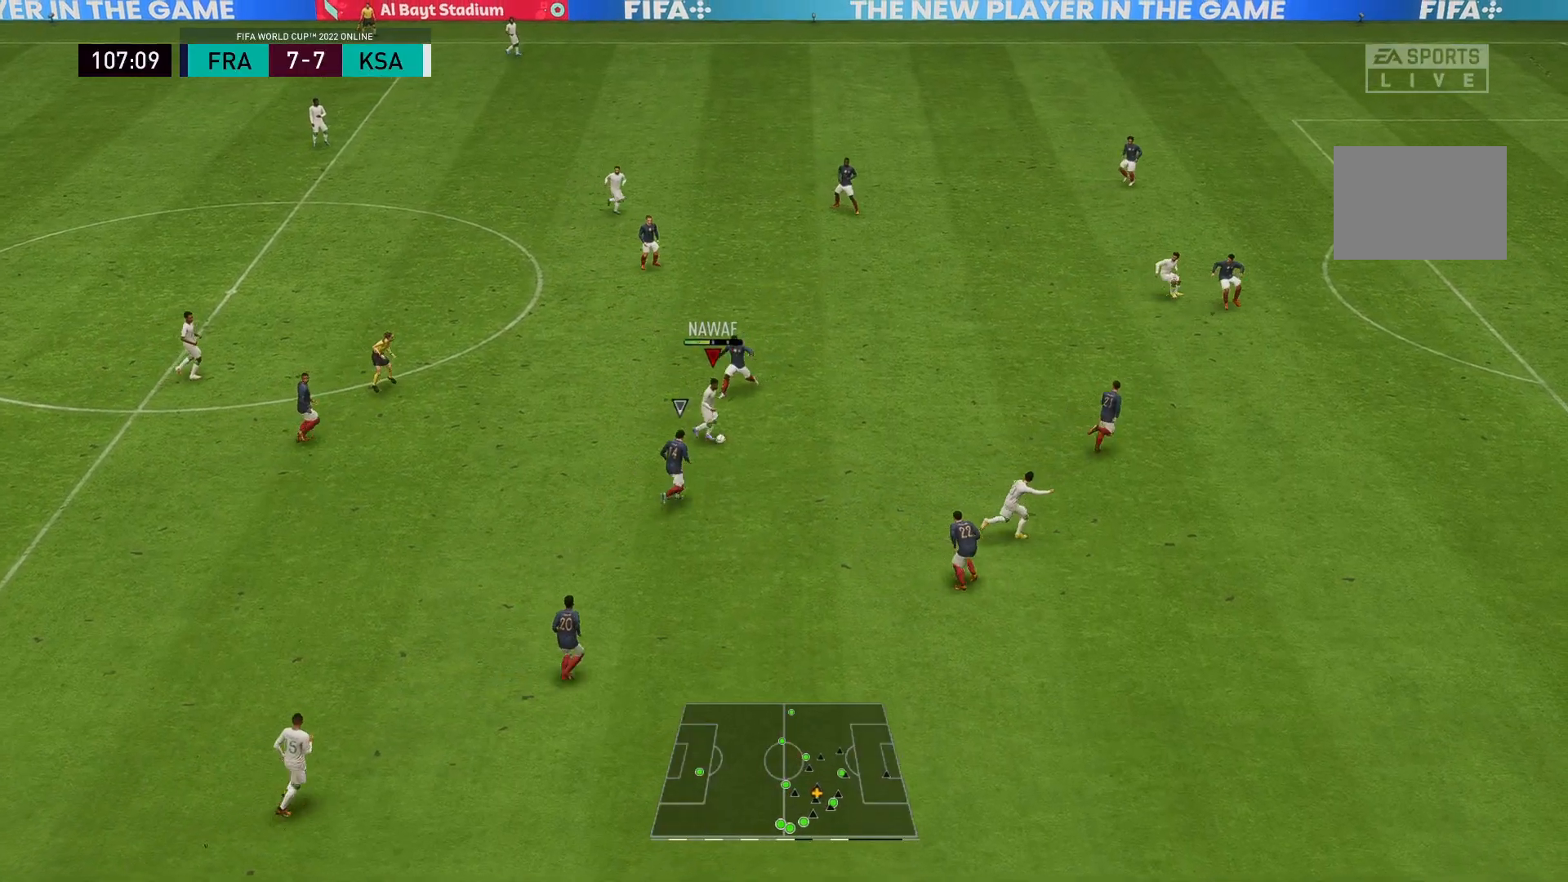
{"buttons": ["R2"], "left_stick": "right", "right_stick": "center", "events": [[100, "left_stick", "right"], [117, "Y", "up"], [317, "R2", "down"]]}